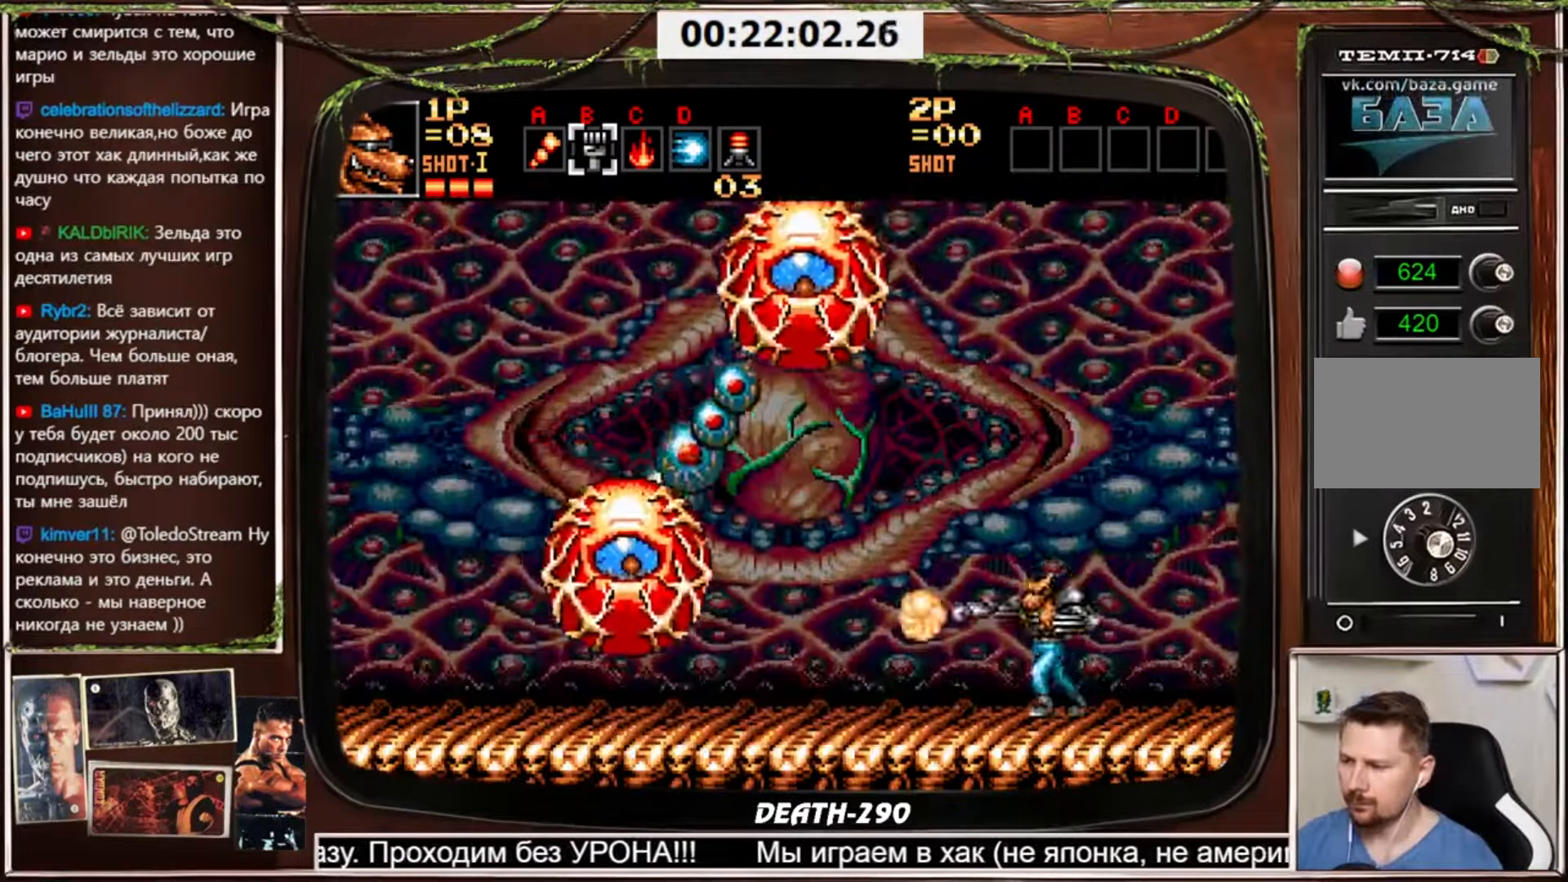
Gameplay with a controller (PlayStation layout); each line is a JSON object with the inputs held at the frame after it. "events" lists button and stick changes between this image and that frame as [ms after this image, input, new state], when the widget could be followed in between. Not read: L3 R3 other_buttons.
{"buttons": ["DPAD_RIGHT"], "events": [[200, "CROSS", "up"], [200, "DPAD_RIGHT", "down"]]}
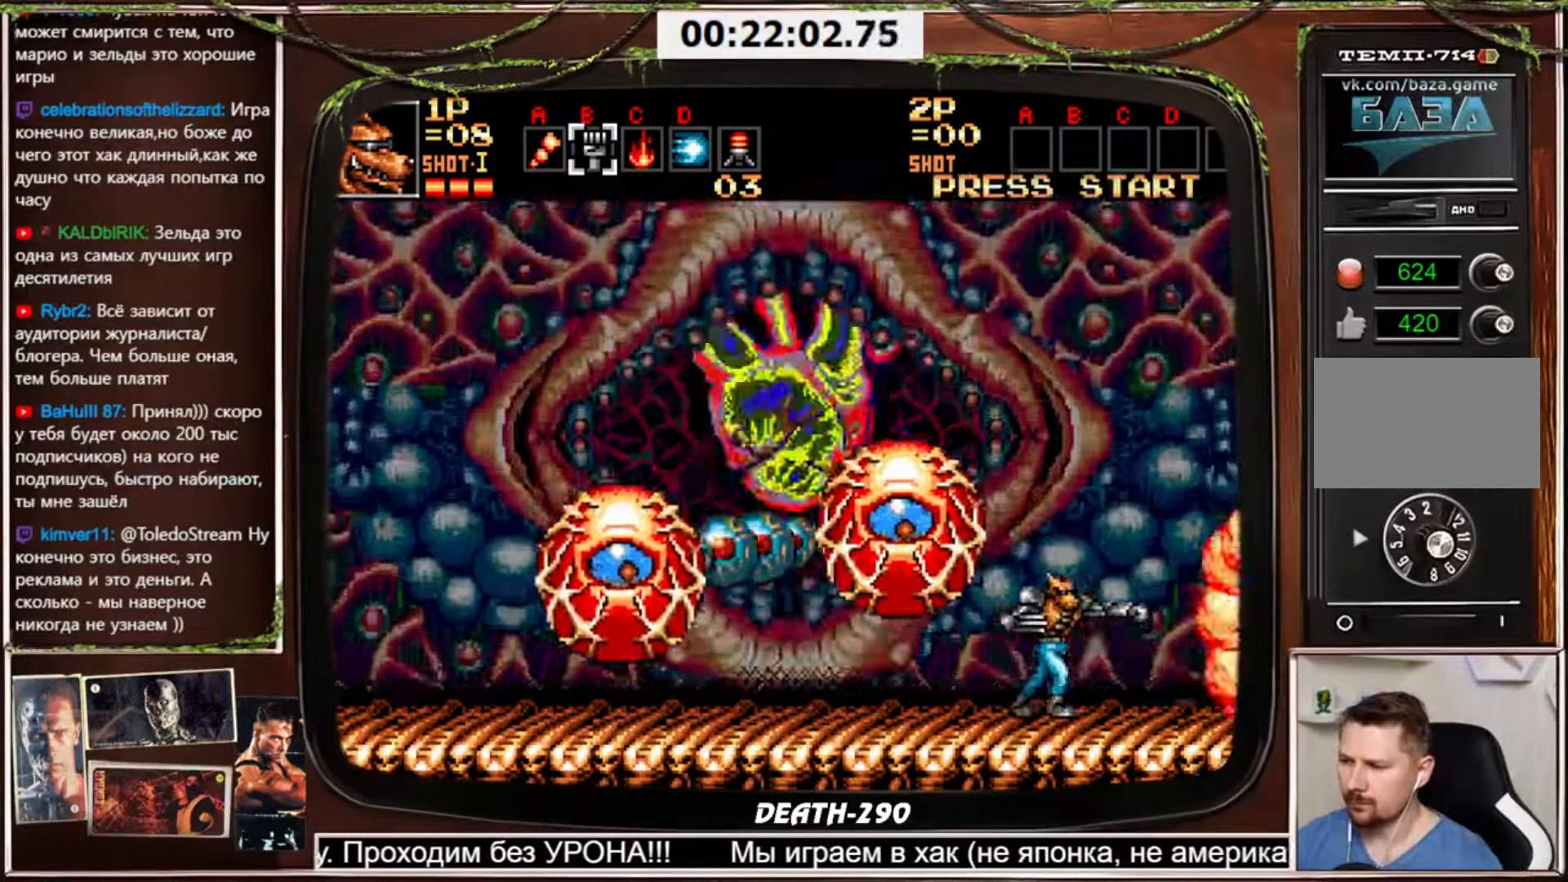
{"buttons": [], "events": [[100, "DPAD_RIGHT", "up"], [134, "DPAD_LEFT", "down"], [234, "CROSS", "down"], [401, "CROSS", "up"], [434, "DPAD_LEFT", "up"]]}
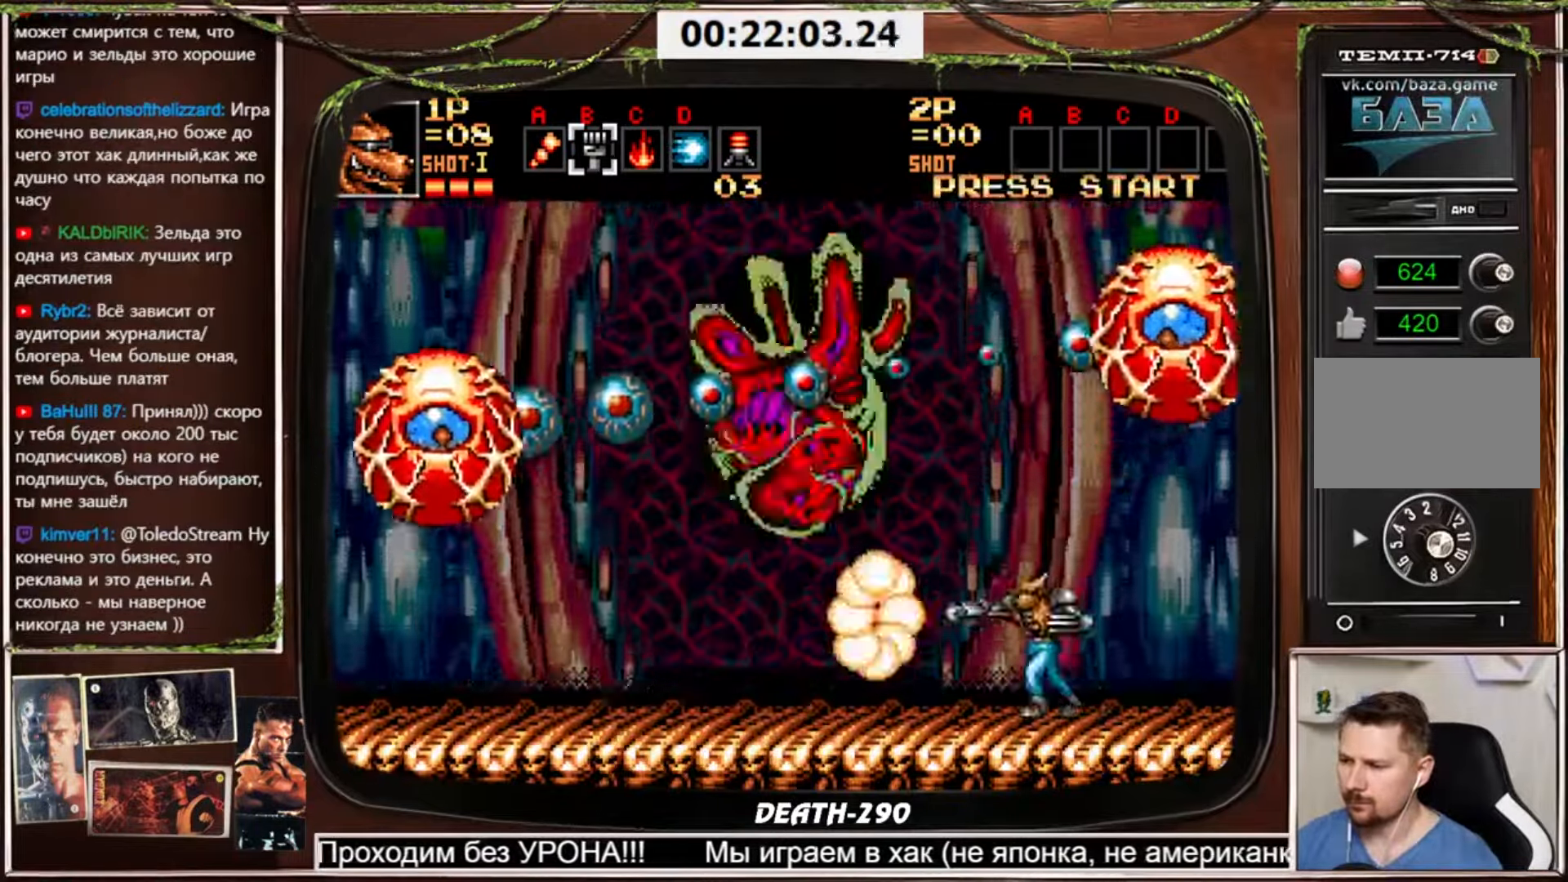
{"buttons": ["CROSS", "DPAD_LEFT"], "events": [[33, "DPAD_RIGHT", "down"], [400, "DPAD_RIGHT", "up"], [467, "CROSS", "down"], [467, "DPAD_LEFT", "down"]]}
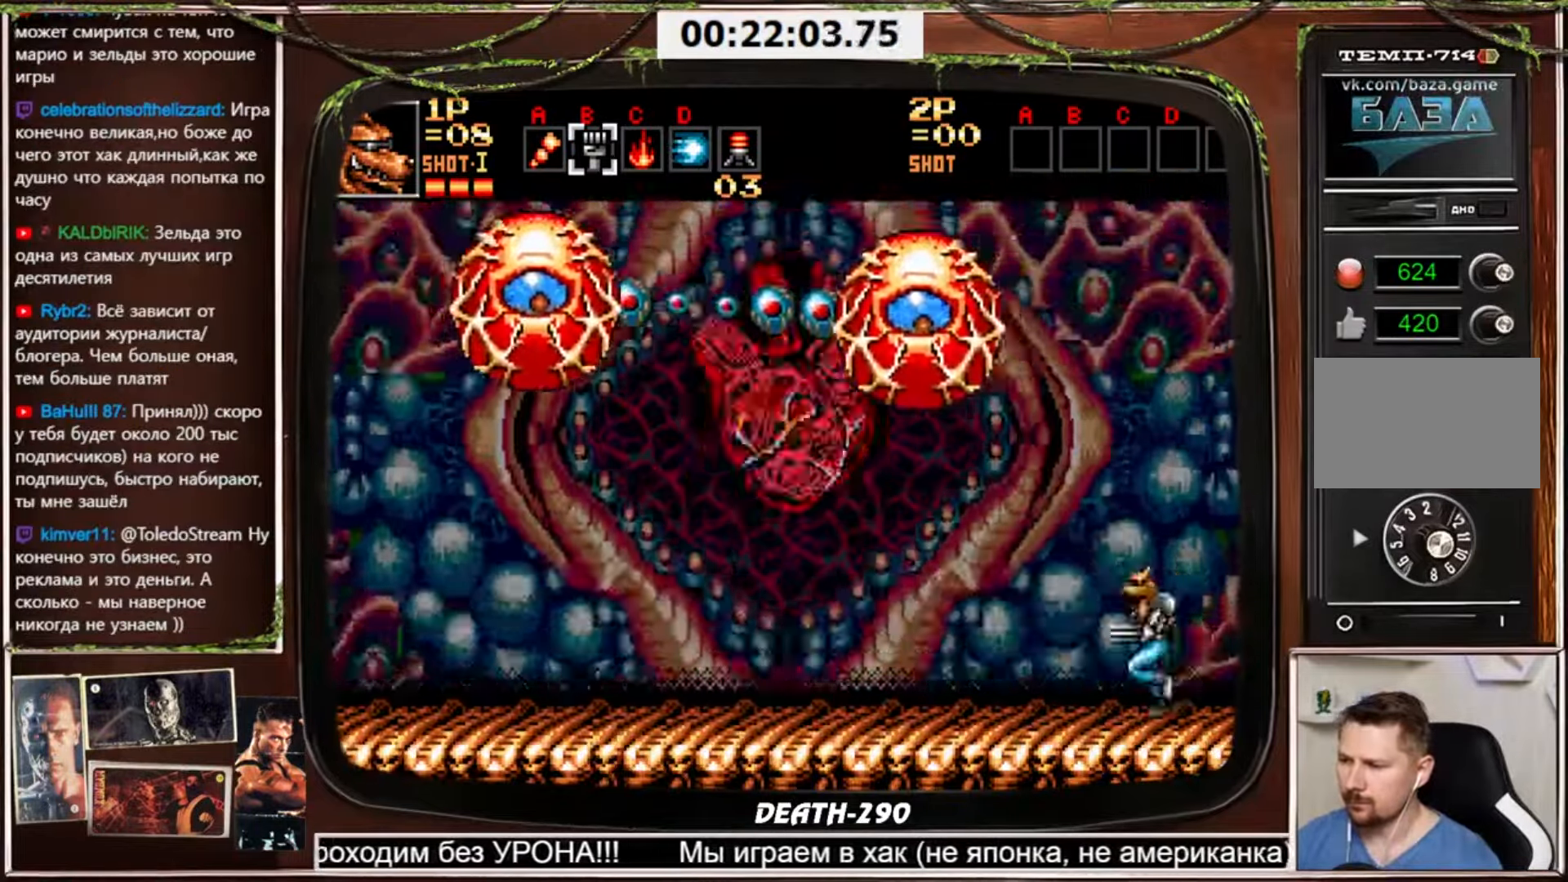
{"buttons": ["DPAD_LEFT"], "events": [[100, "DPAD_LEFT", "up"], [167, "CROSS", "up"], [234, "DPAD_LEFT", "down"]]}
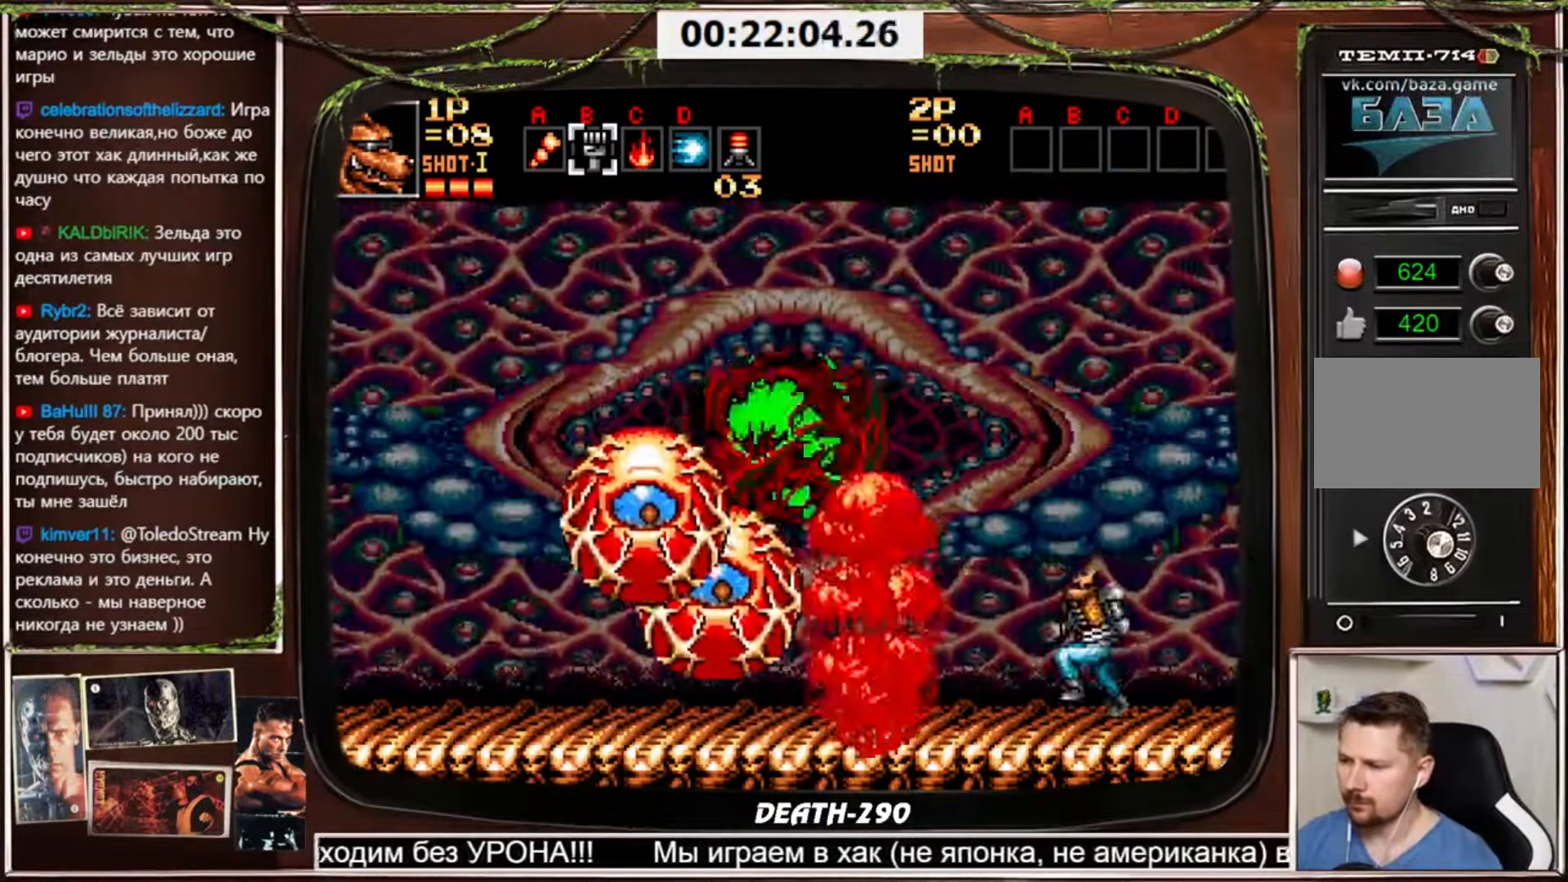
{"buttons": ["CIRCLE", "DPAD_DOWN"], "events": [[167, "DPAD_DOWN", "down"], [200, "DPAD_LEFT", "up"], [267, "CIRCLE", "down"]]}
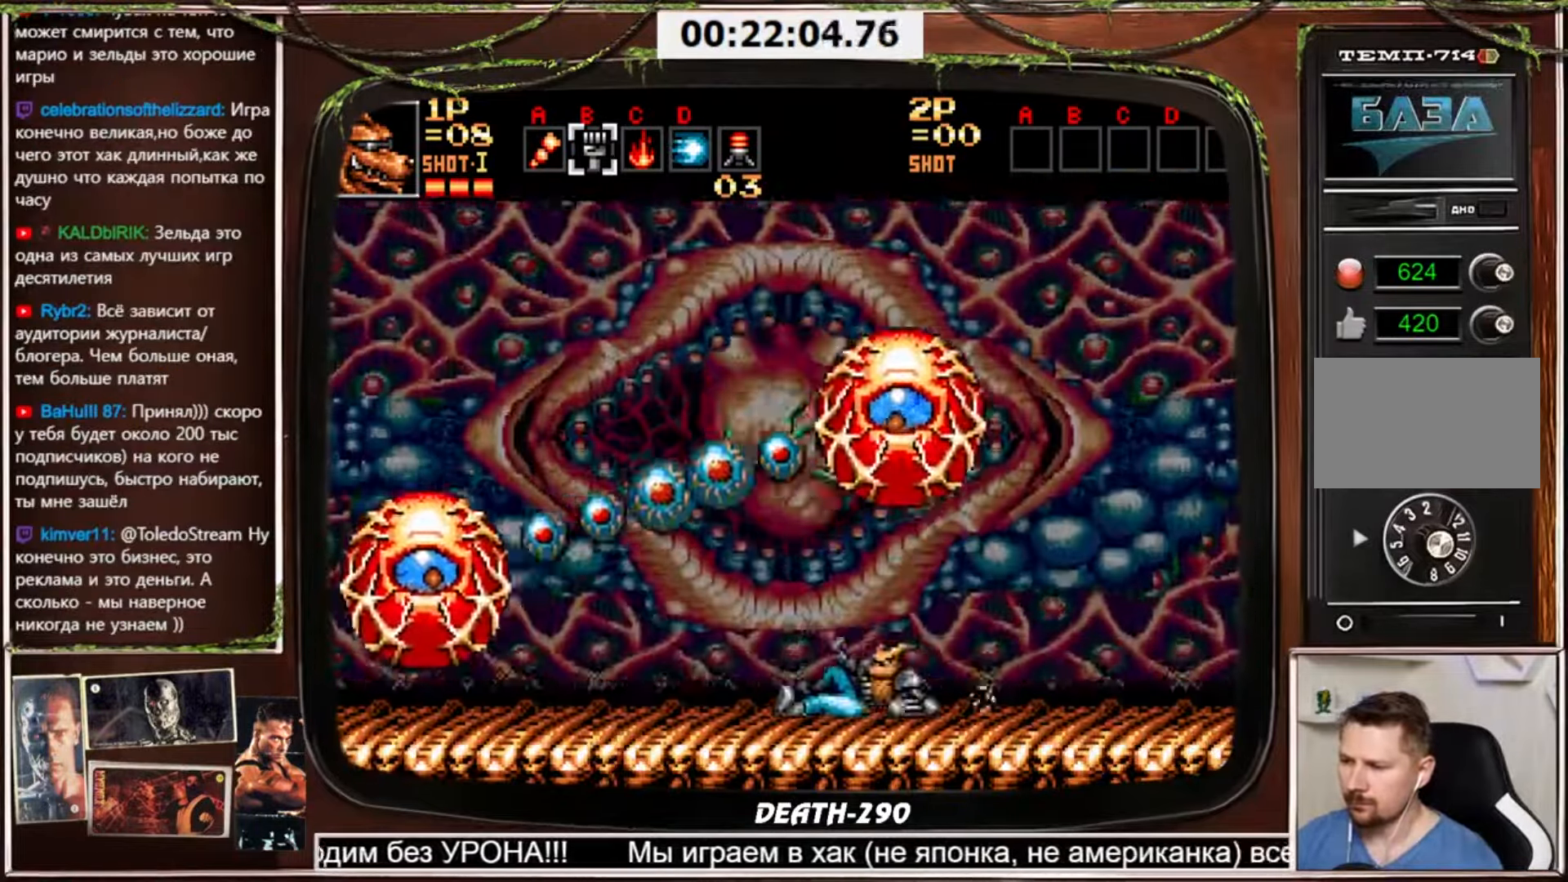
{"buttons": ["DPAD_LEFT"], "events": [[100, "CIRCLE", "up"], [234, "DPAD_LEFT", "down"], [267, "DPAD_DOWN", "up"]]}
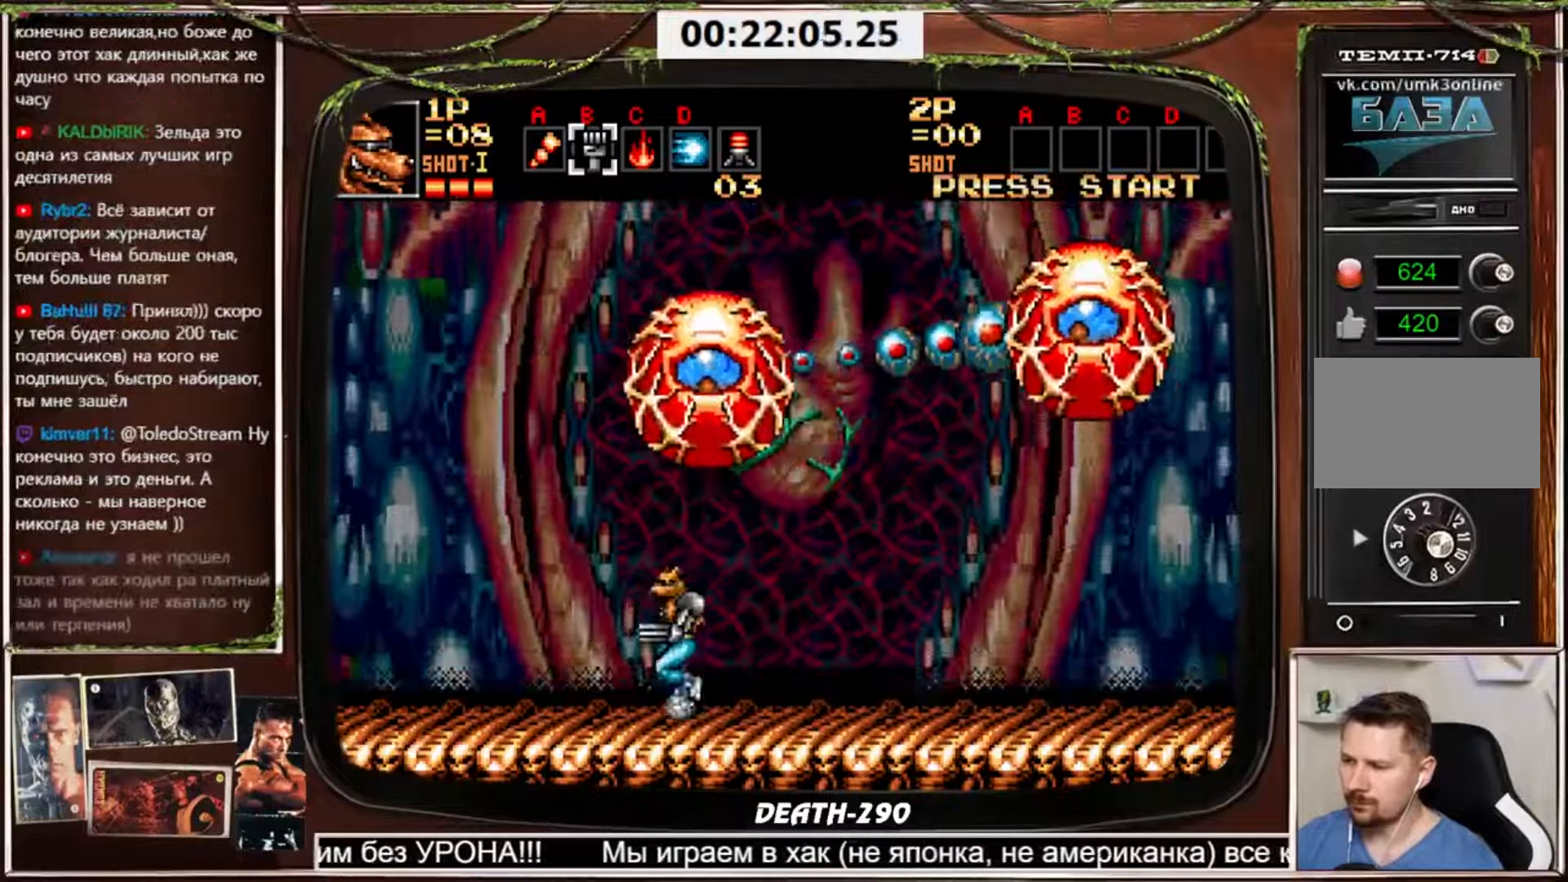
{"buttons": ["CROSS"], "events": [[67, "DPAD_LEFT", "up"], [67, "DPAD_RIGHT", "down"], [100, "CROSS", "down"], [167, "DPAD_RIGHT", "up"]]}
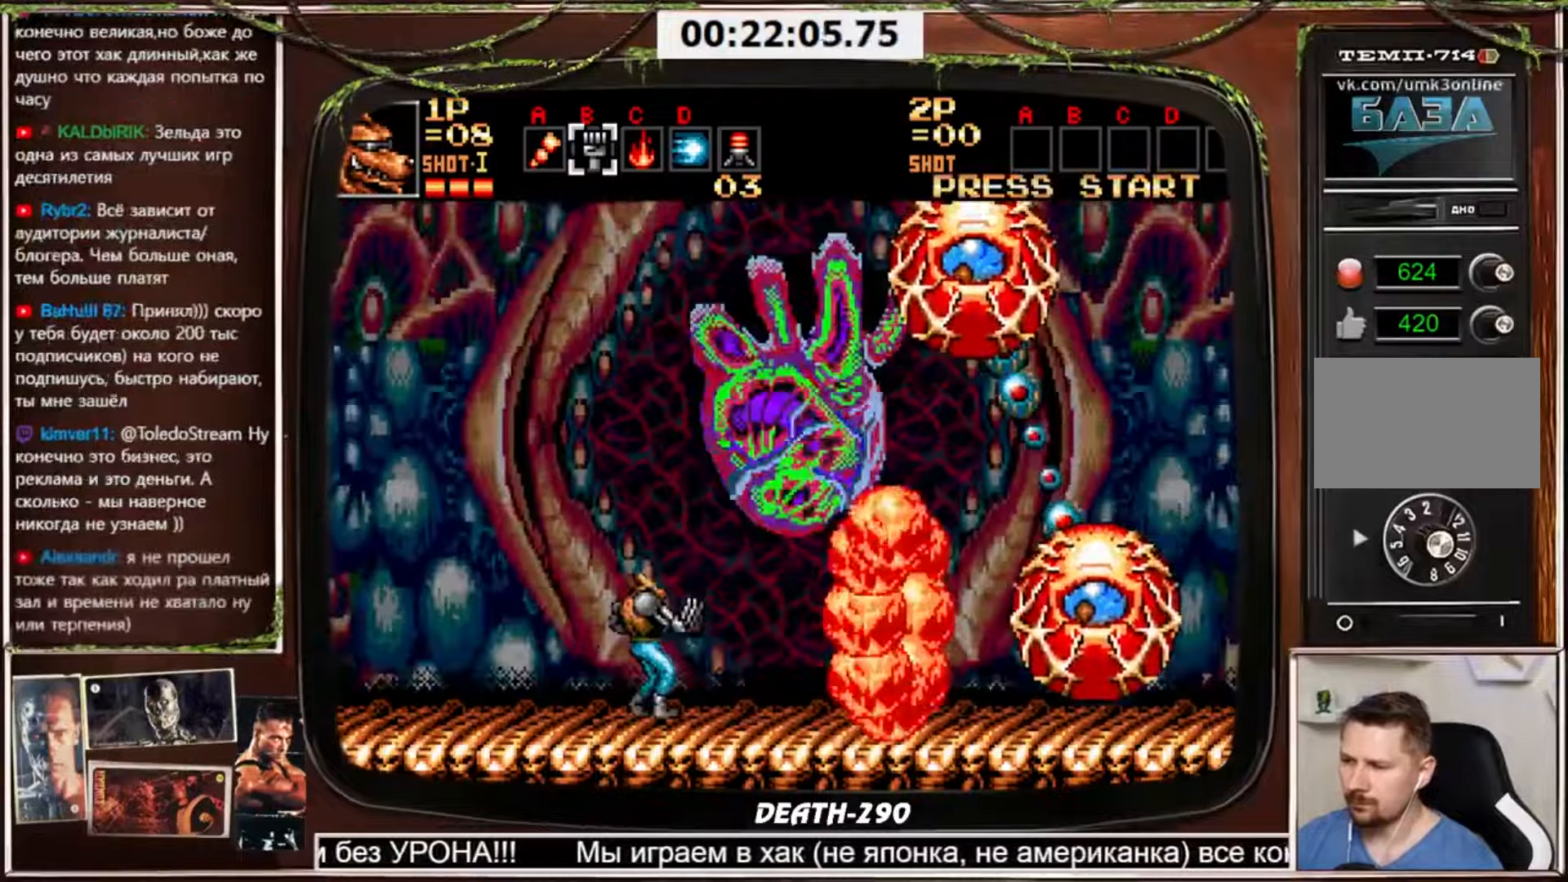
{"buttons": [], "events": [[301, "CROSS", "up"]]}
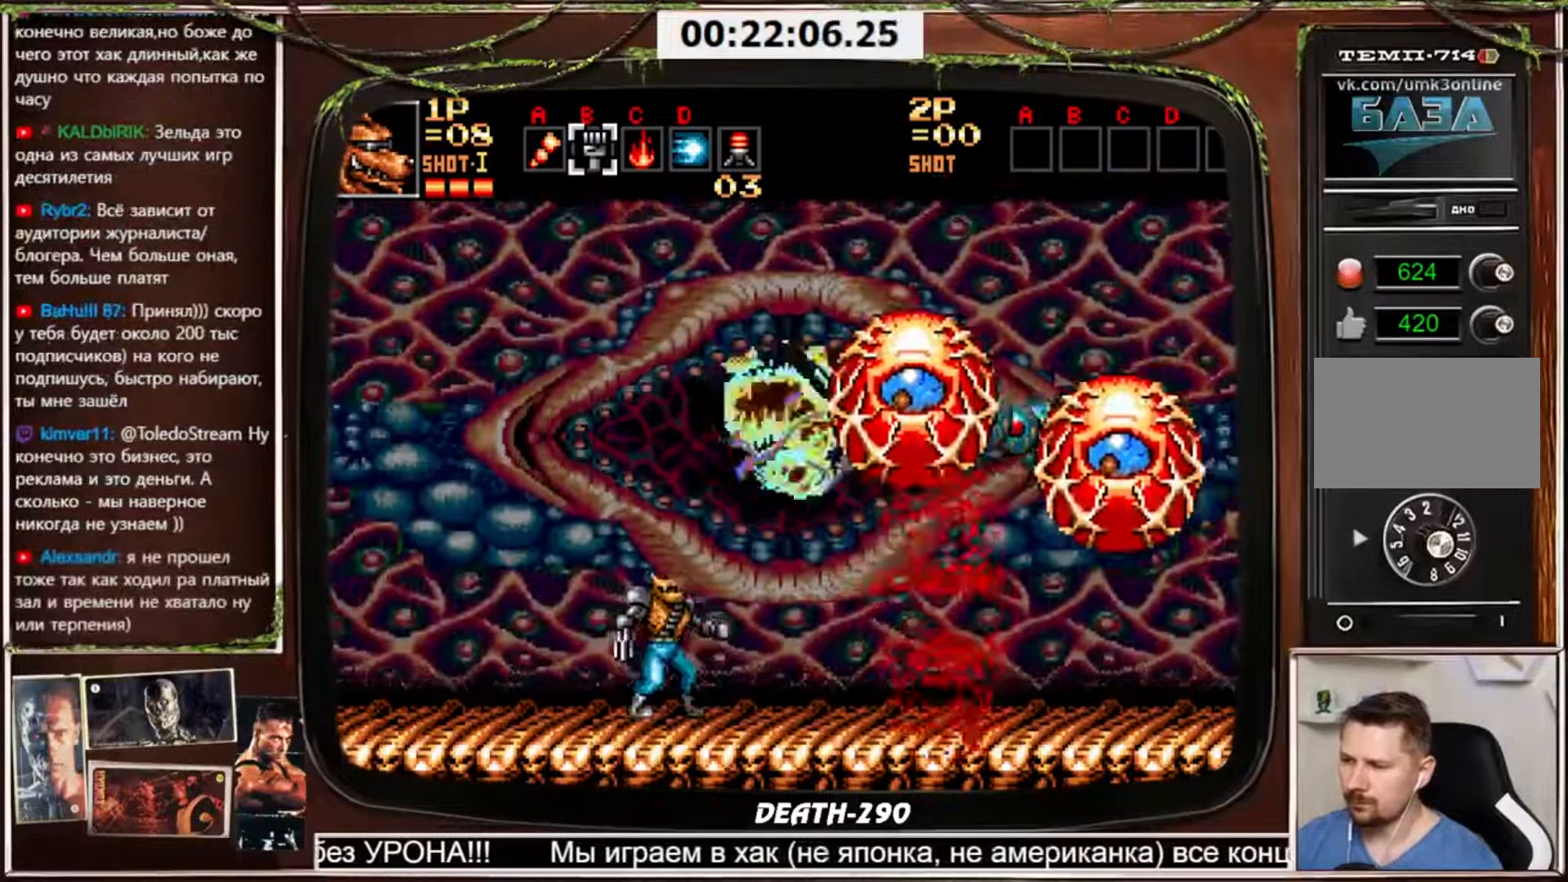
{"buttons": ["CIRCLE", "DPAD_DOWN"], "events": [[33, "DPAD_RIGHT", "down"], [300, "DPAD_DOWN", "down"], [333, "CIRCLE", "down"], [333, "DPAD_RIGHT", "up"]]}
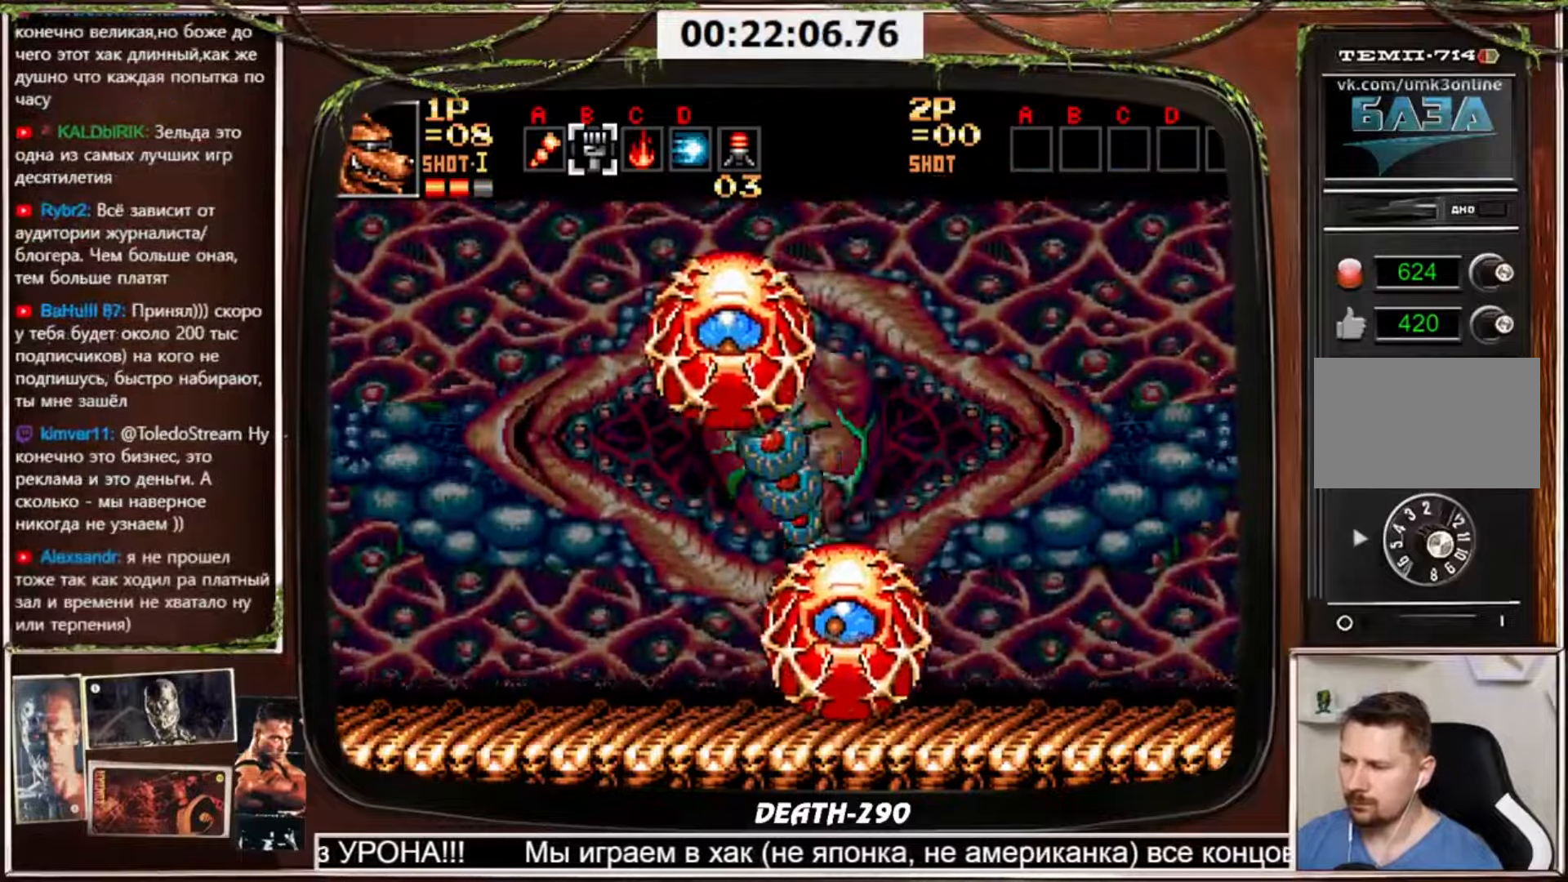
{"buttons": [], "events": [[200, "CIRCLE", "up"], [234, "DPAD_DOWN", "up"]]}
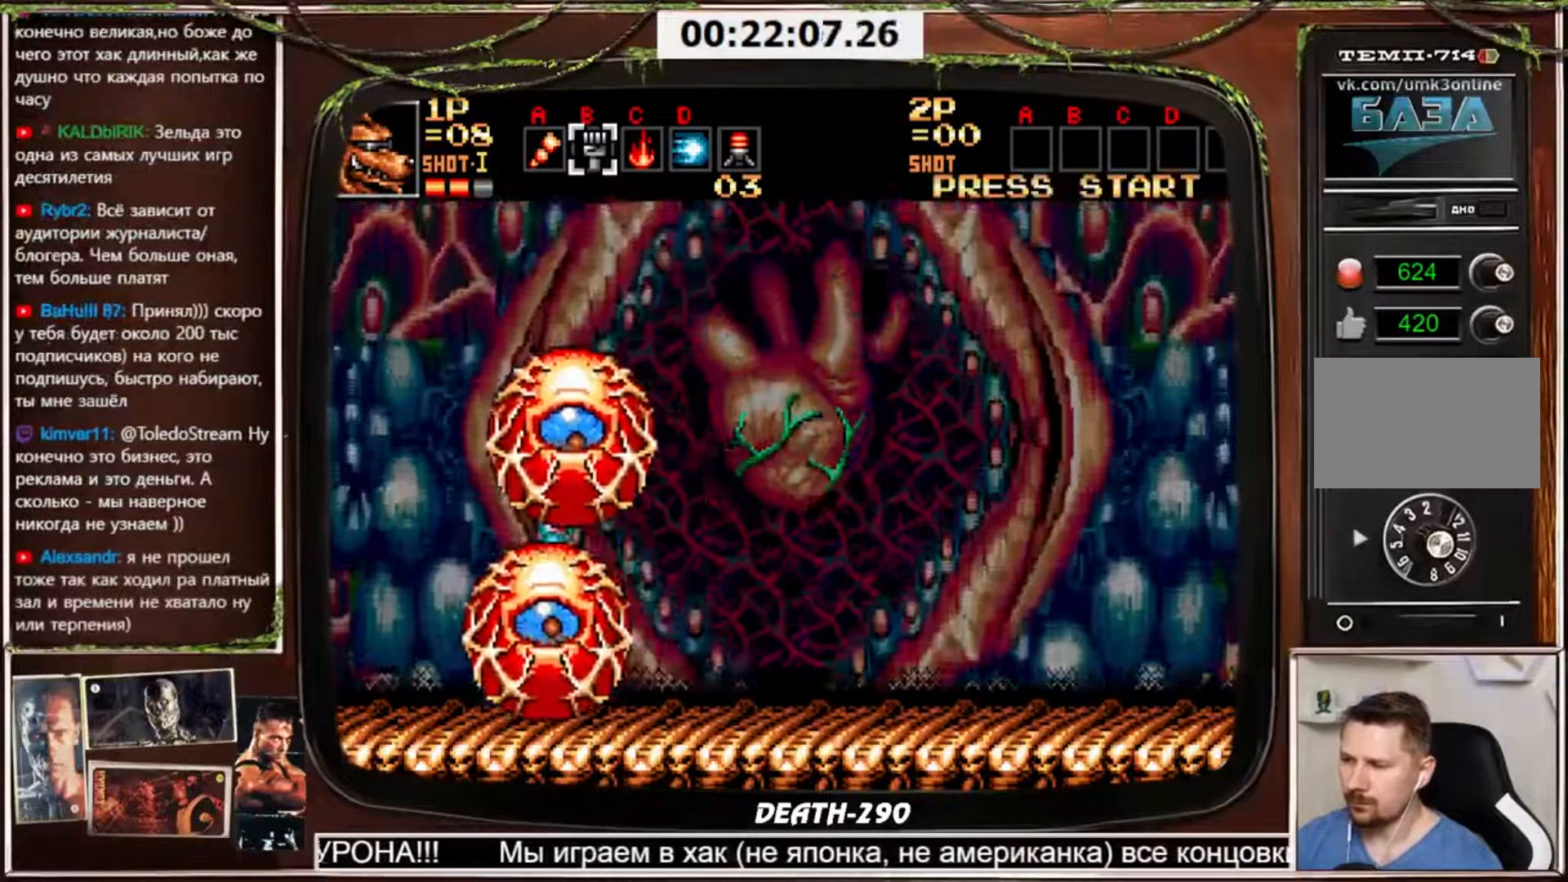
{"buttons": ["DPAD_LEFT"], "events": [[200, "DPAD_LEFT", "down"]]}
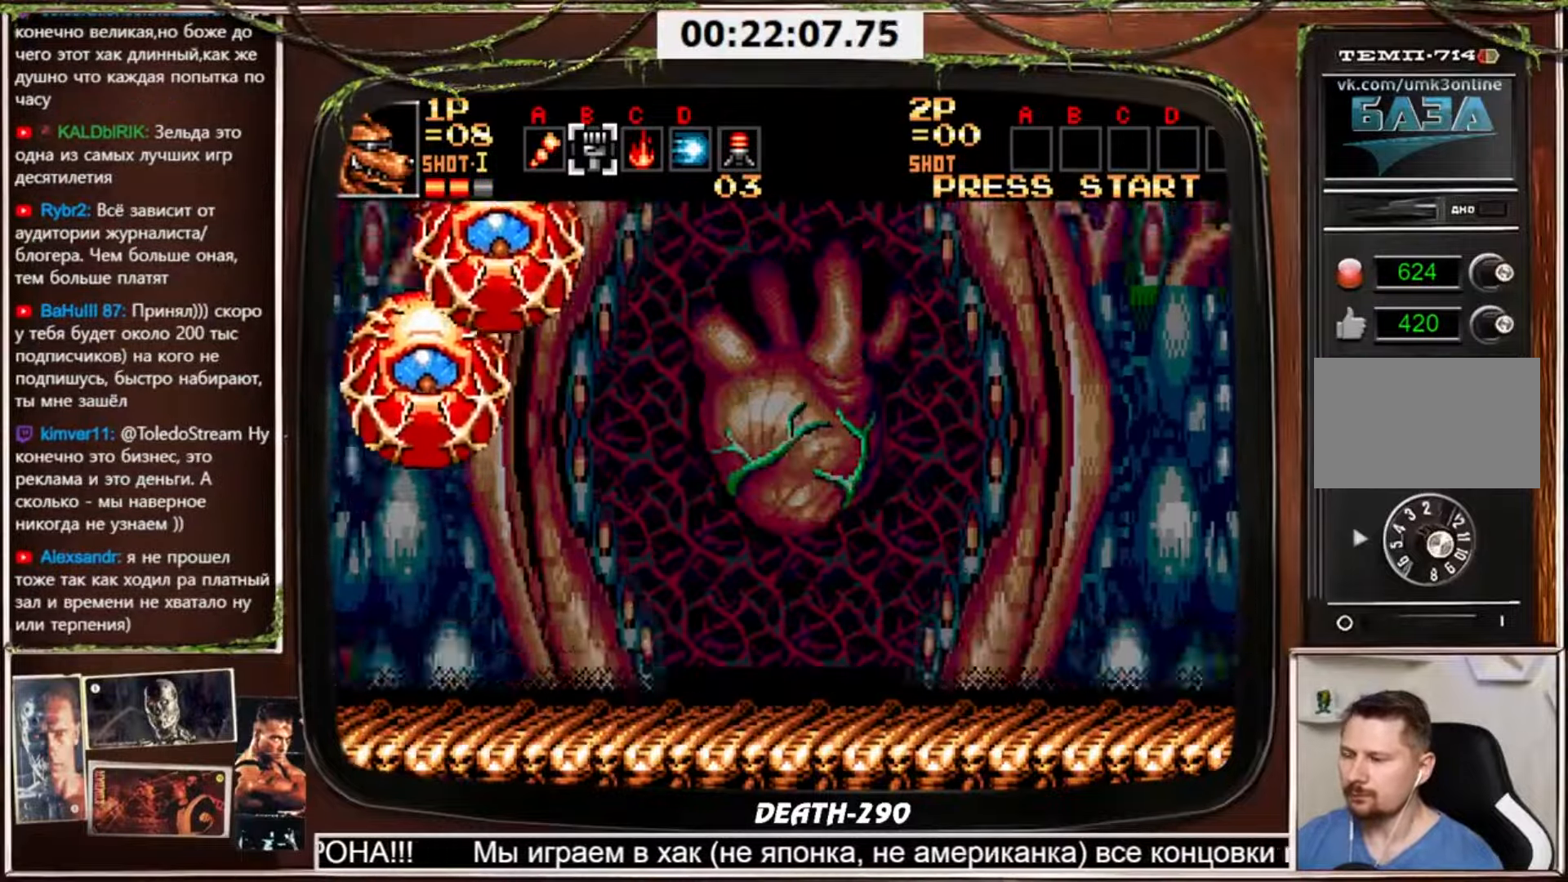
{"buttons": ["CROSS"], "events": [[134, "DPAD_LEFT", "up"], [167, "DPAD_RIGHT", "down"], [200, "CROSS", "down"], [234, "DPAD_RIGHT", "up"]]}
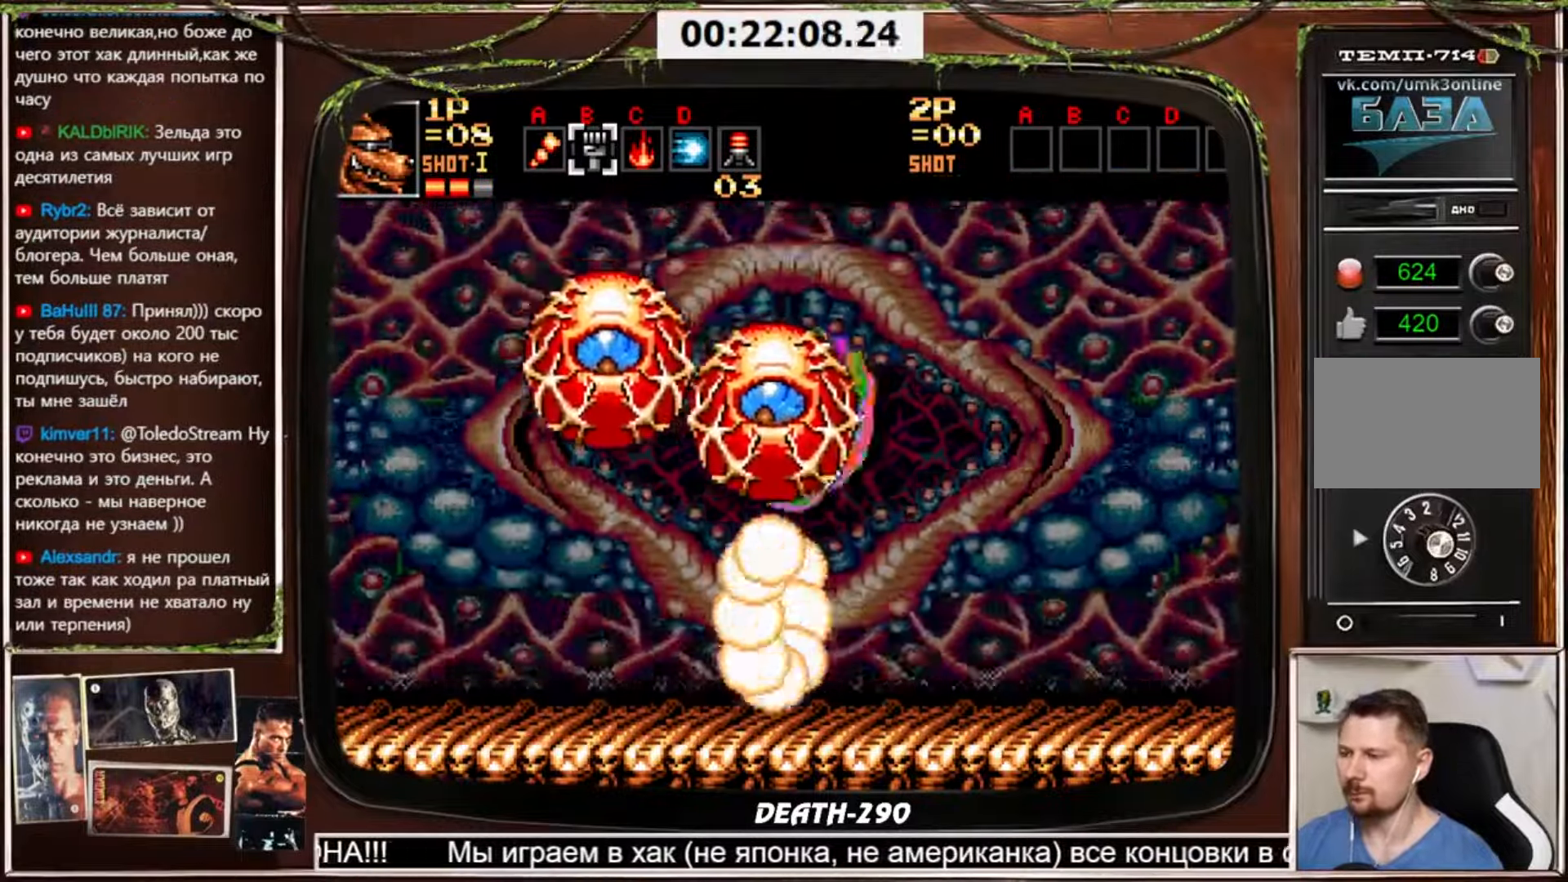
{"buttons": ["CROSS"], "events": []}
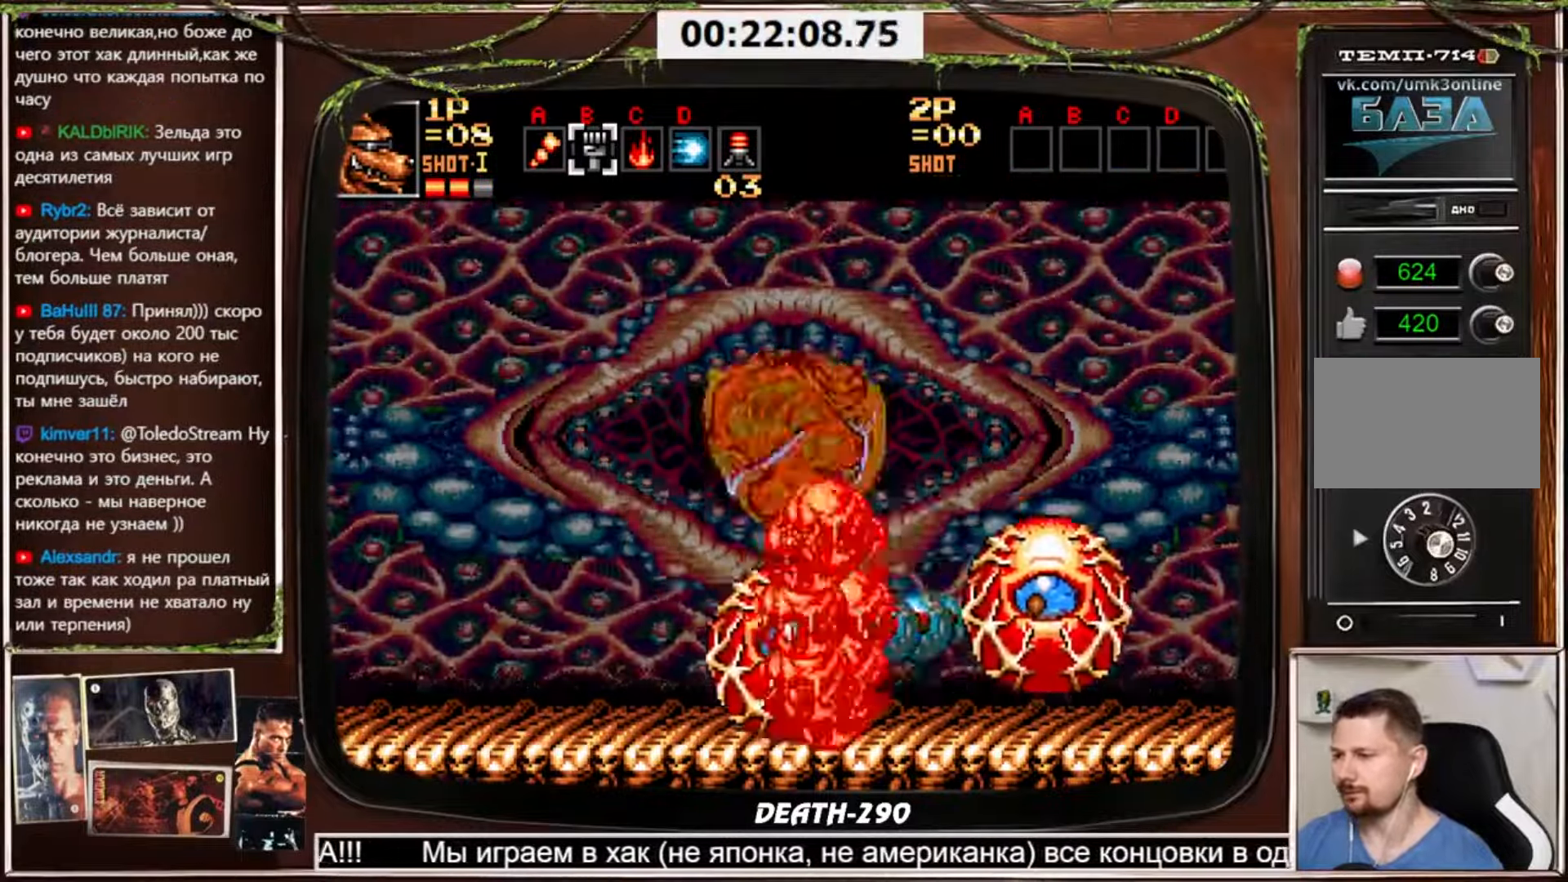
{"buttons": ["CROSS"], "events": []}
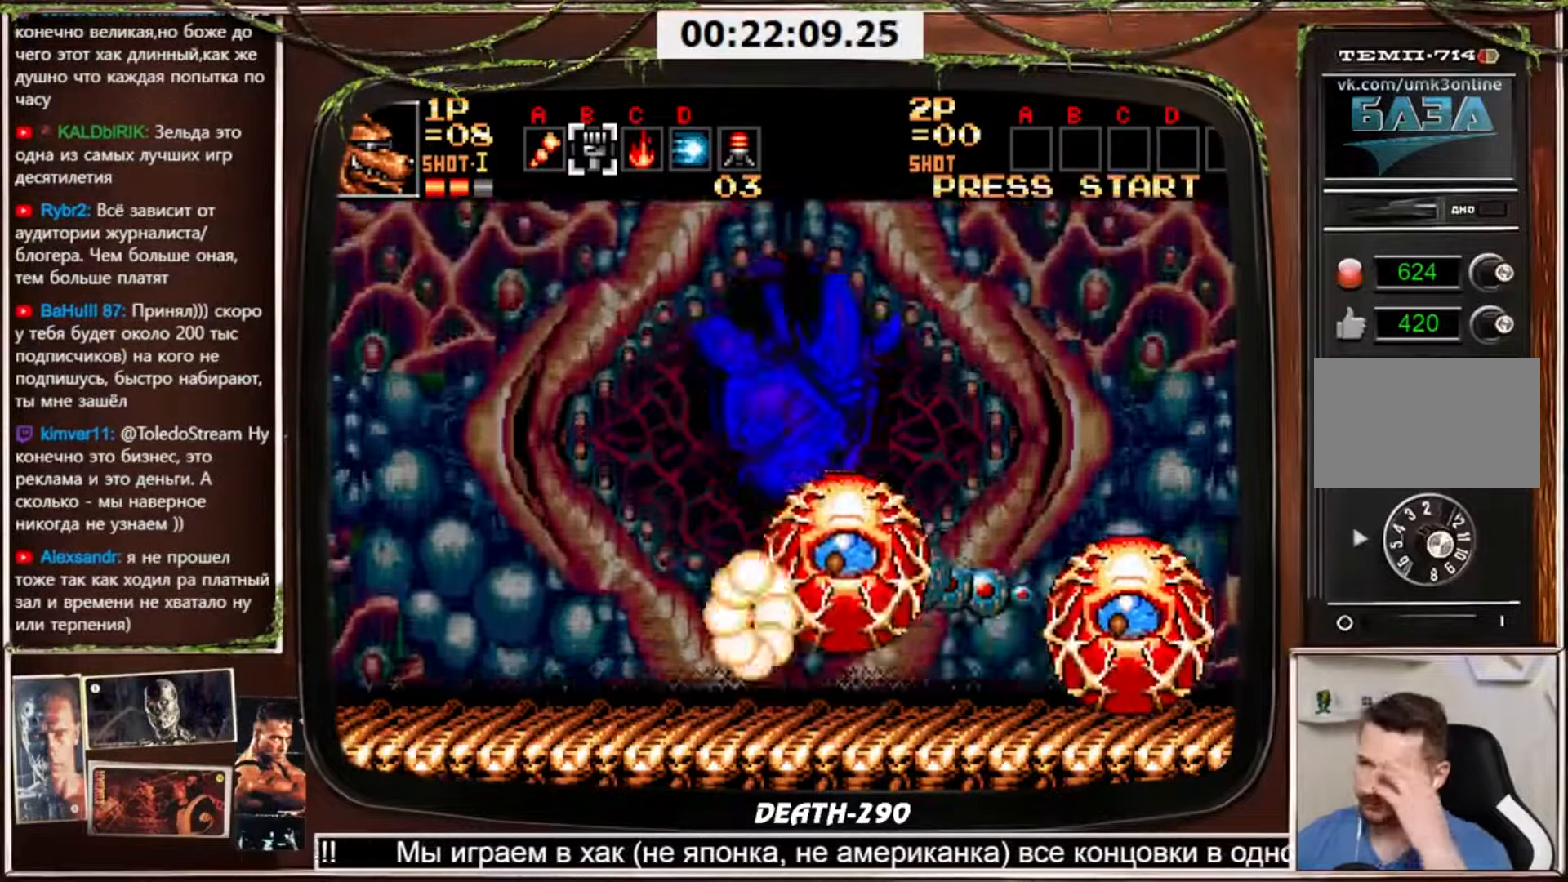
{"buttons": ["CROSS"], "events": []}
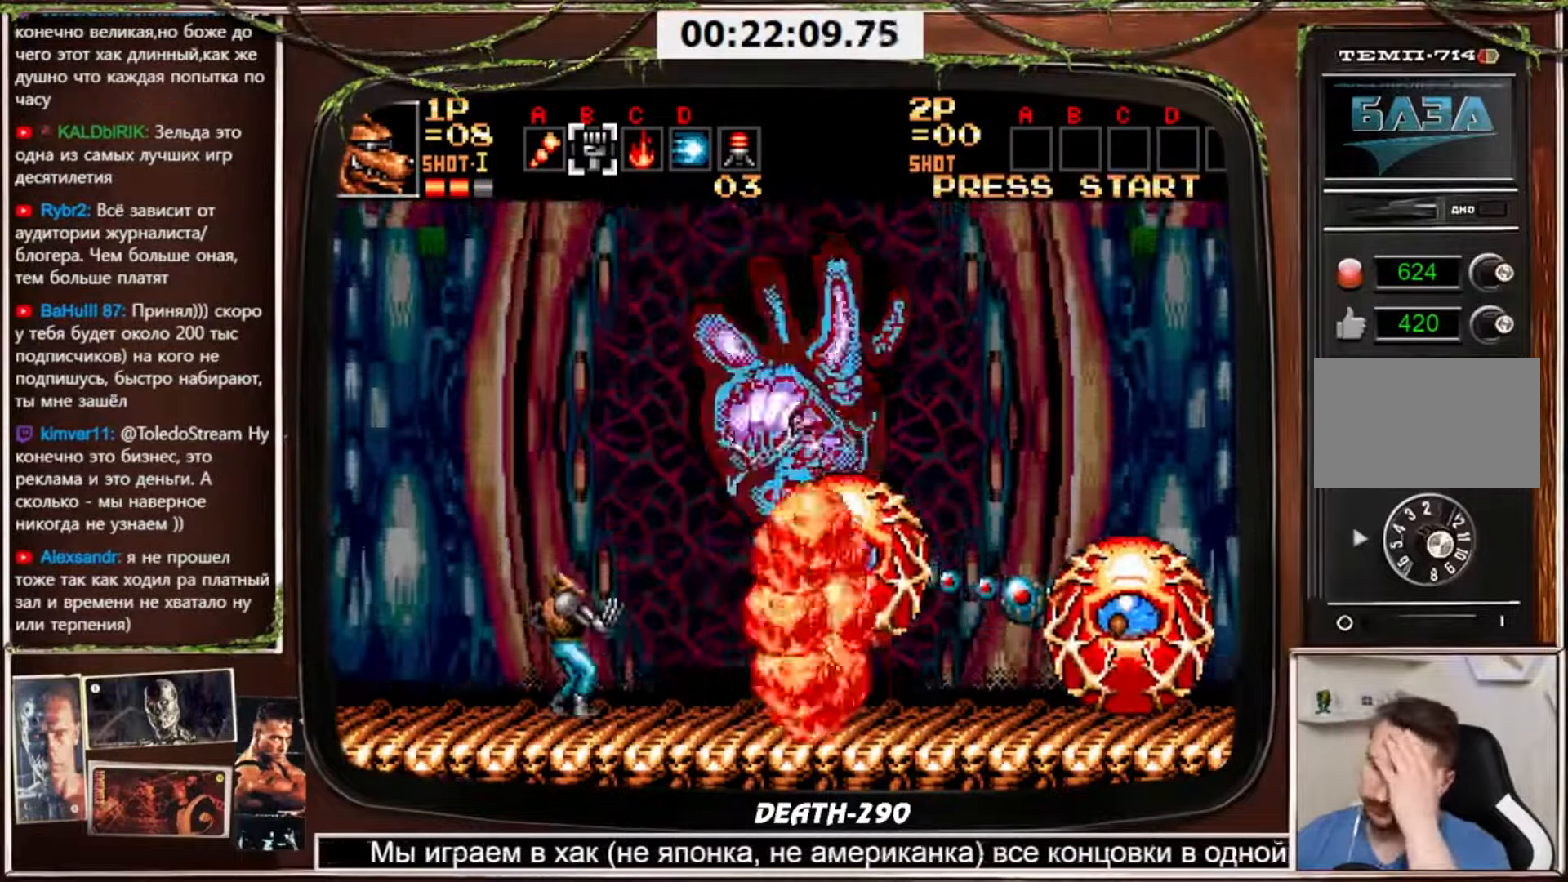
{"buttons": ["CROSS"], "events": []}
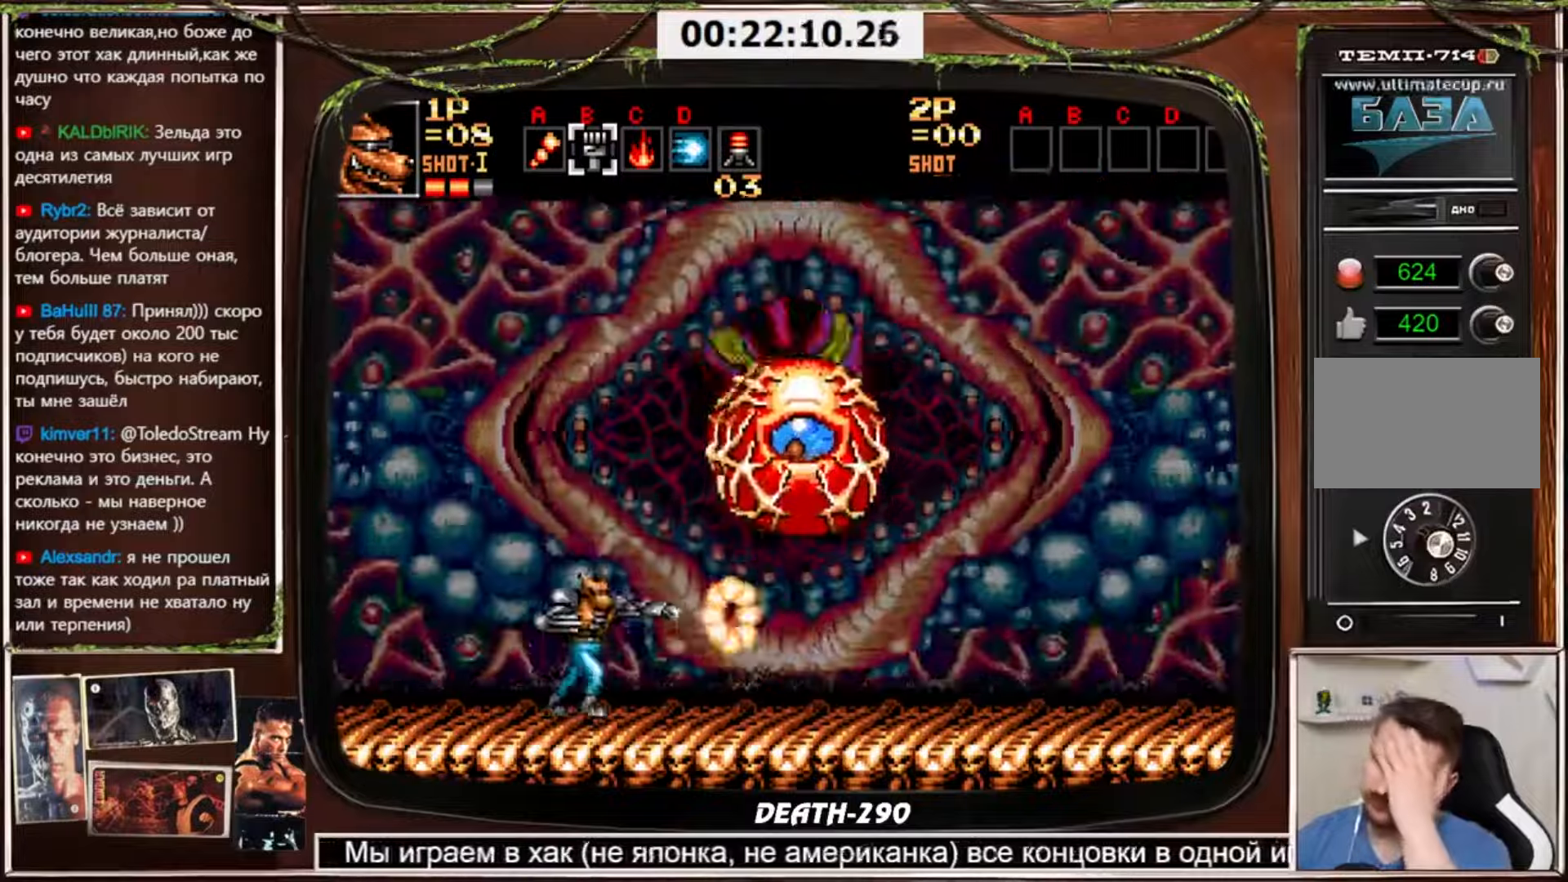
{"buttons": ["CROSS"], "events": []}
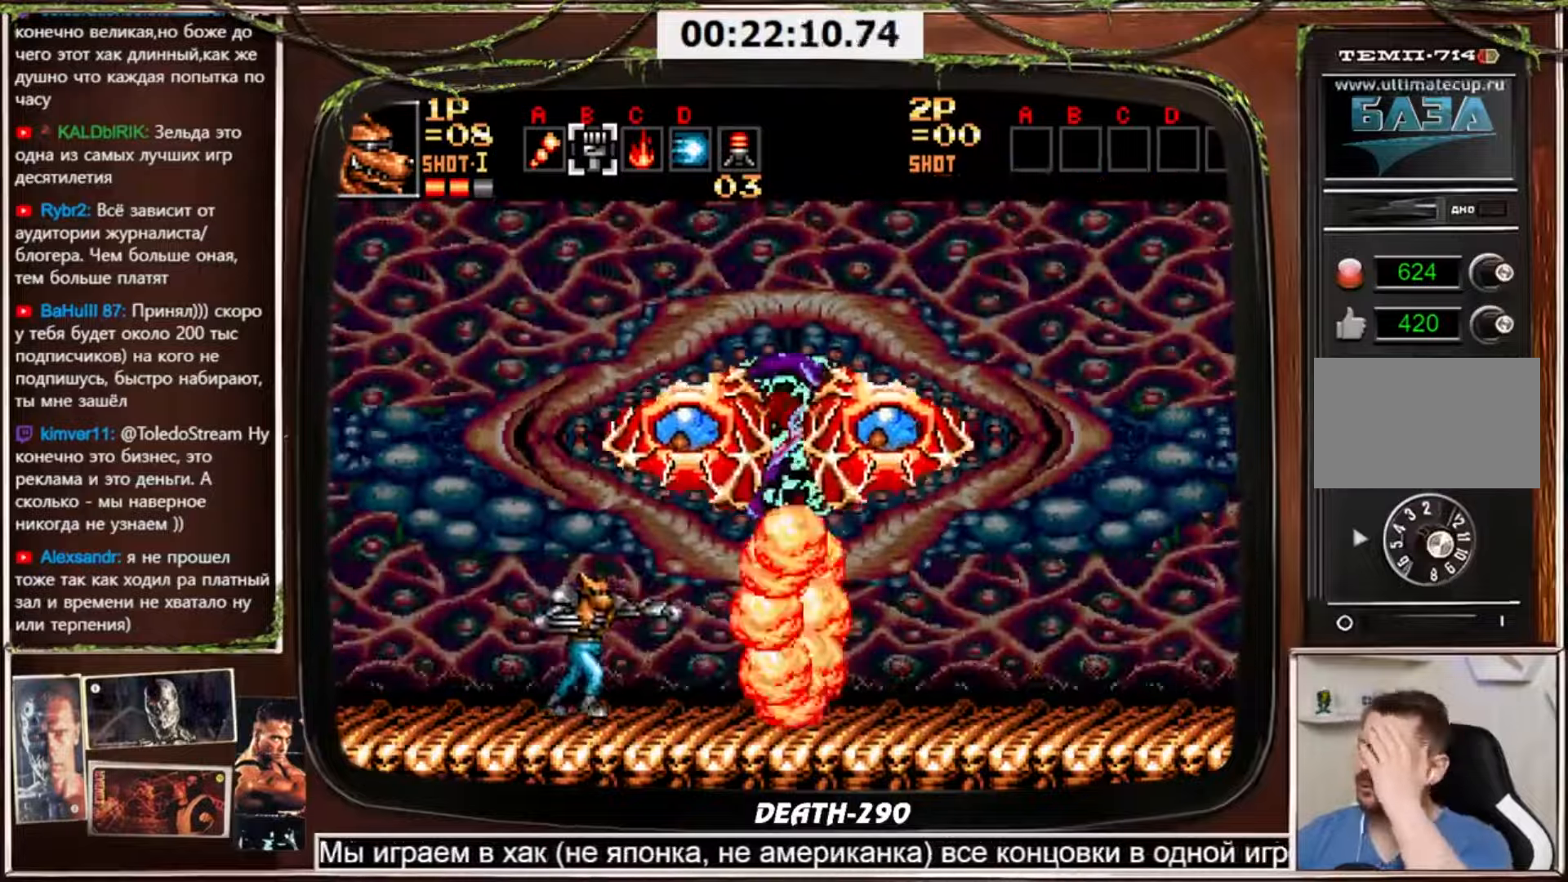
{"buttons": ["CROSS"], "events": []}
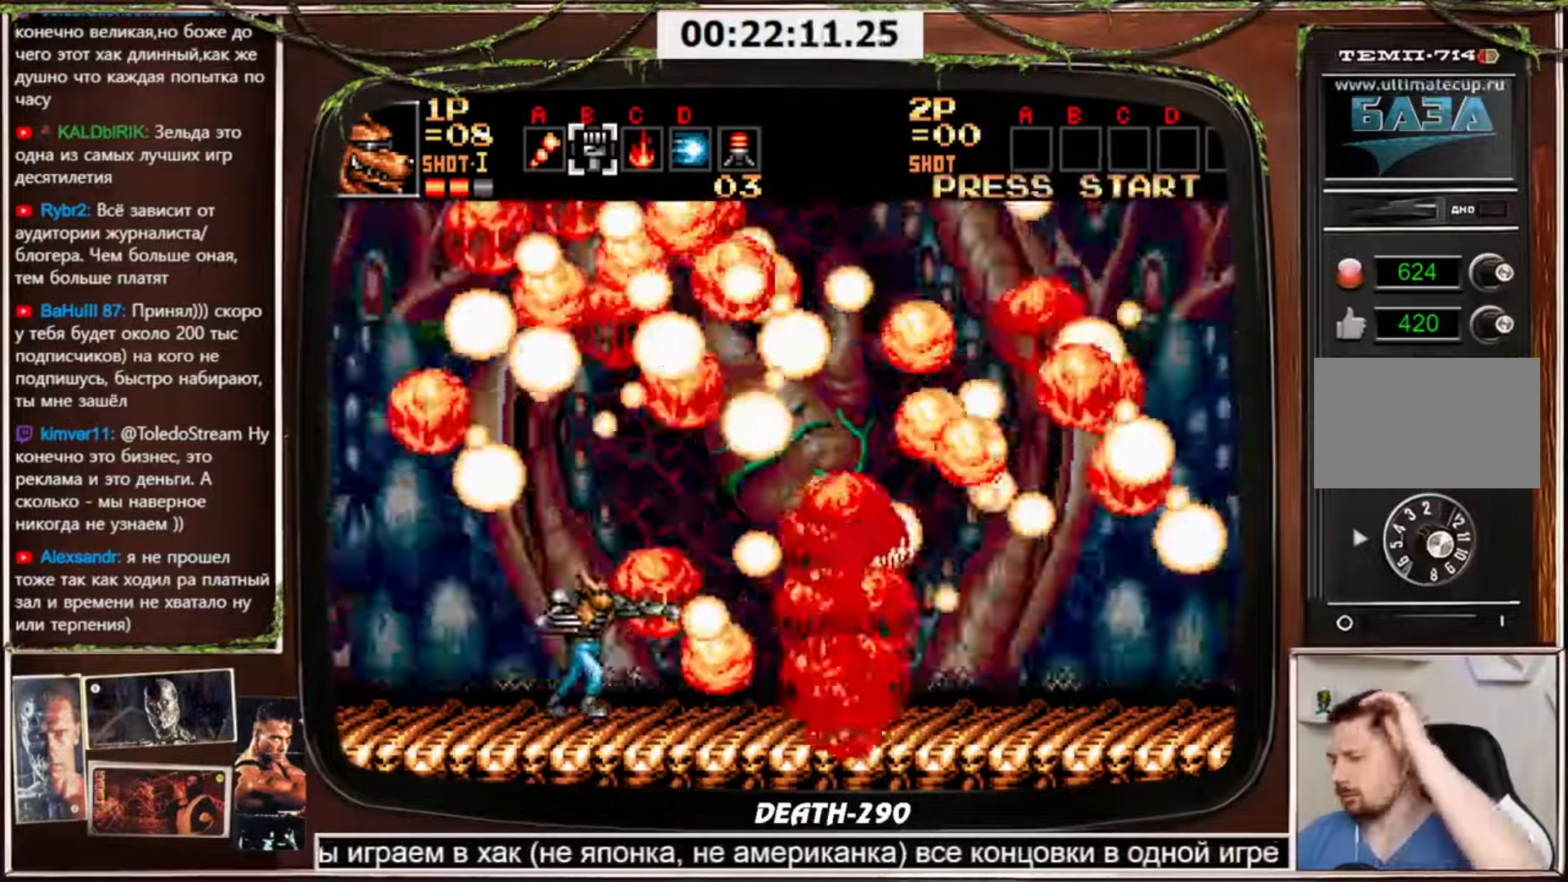
{"buttons": [], "events": [[200, "CROSS", "up"]]}